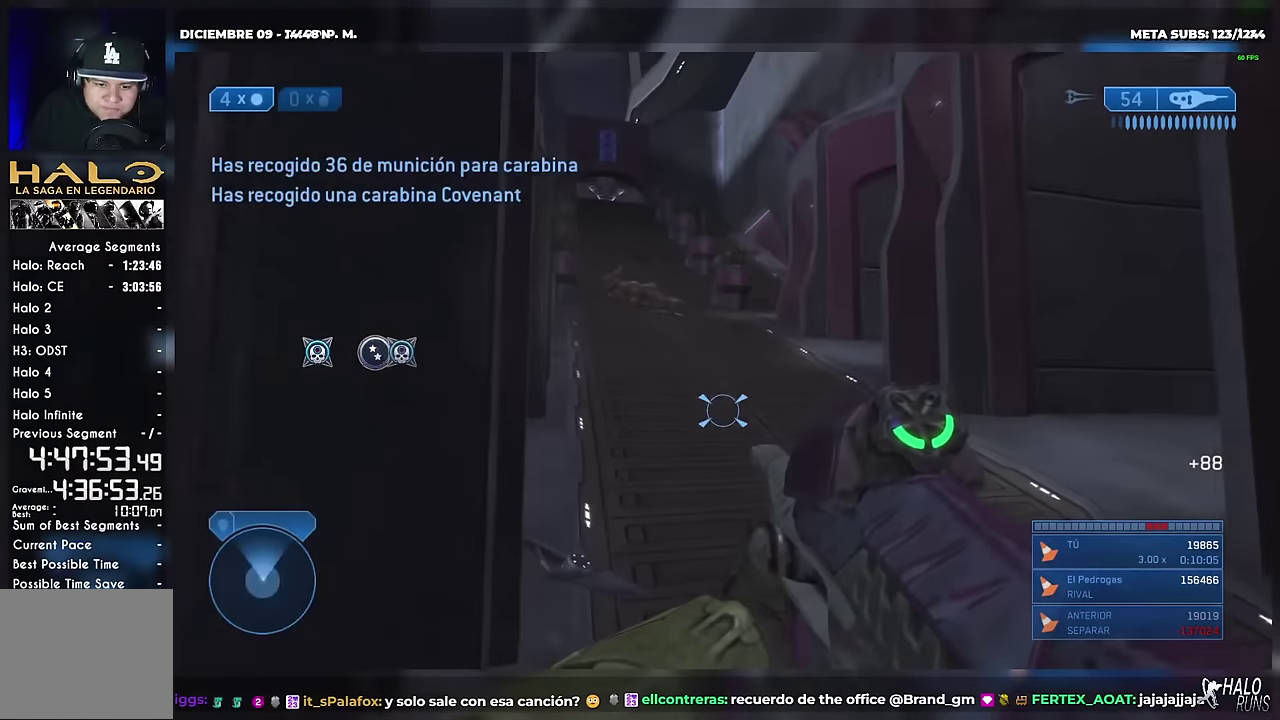
Gameplay with a controller (Xbox layout); each line is a JSON object with the inputs held at the frame after it. "events" lists button and stick changes between this image and that frame as [ms after this image, input, new state], when the widget could be followed in between. Not read: A B DPAD_DOWN DPAD_LEFT DPAD_RIGHT DPAD_UP HOME L1 L2 L3 R1 R3 SELECT START X Y keyboard_mouse right_stick.
{"buttons": [], "left_stick": "up", "events": []}
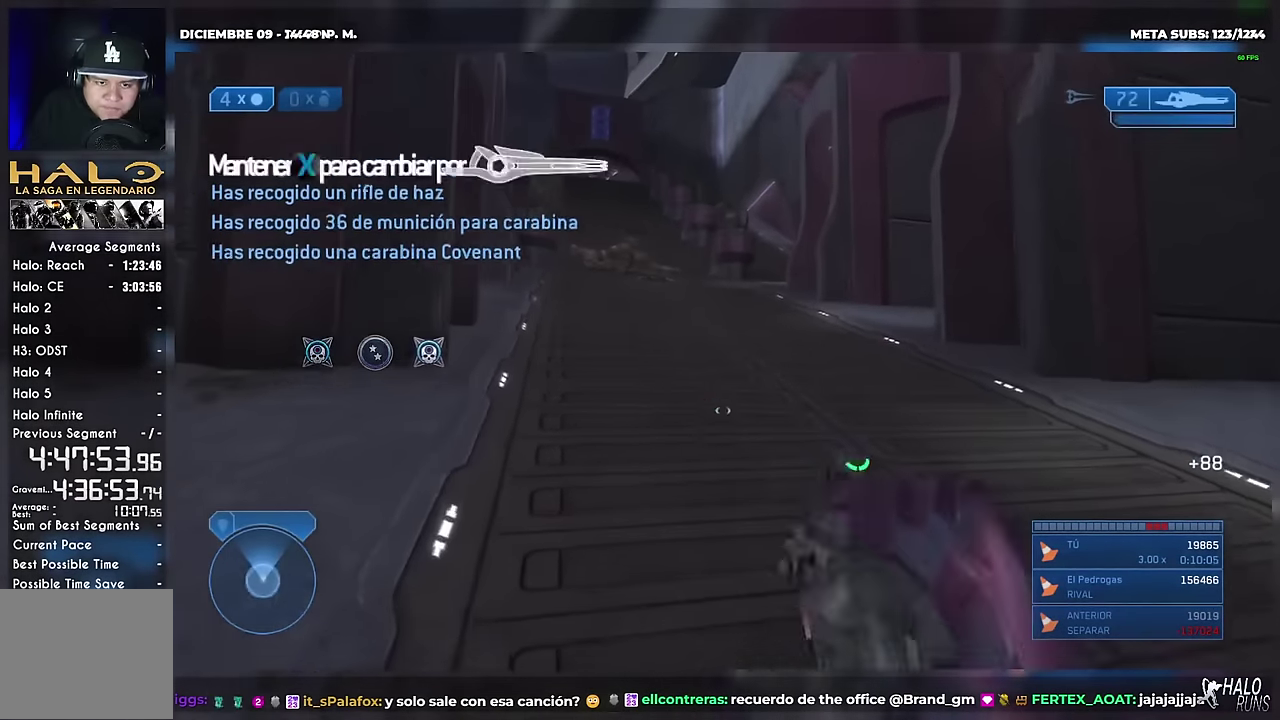
{"buttons": [], "left_stick": "up", "events": [[34, "left_stick", "up-left"], [301, "left_stick", "up"]]}
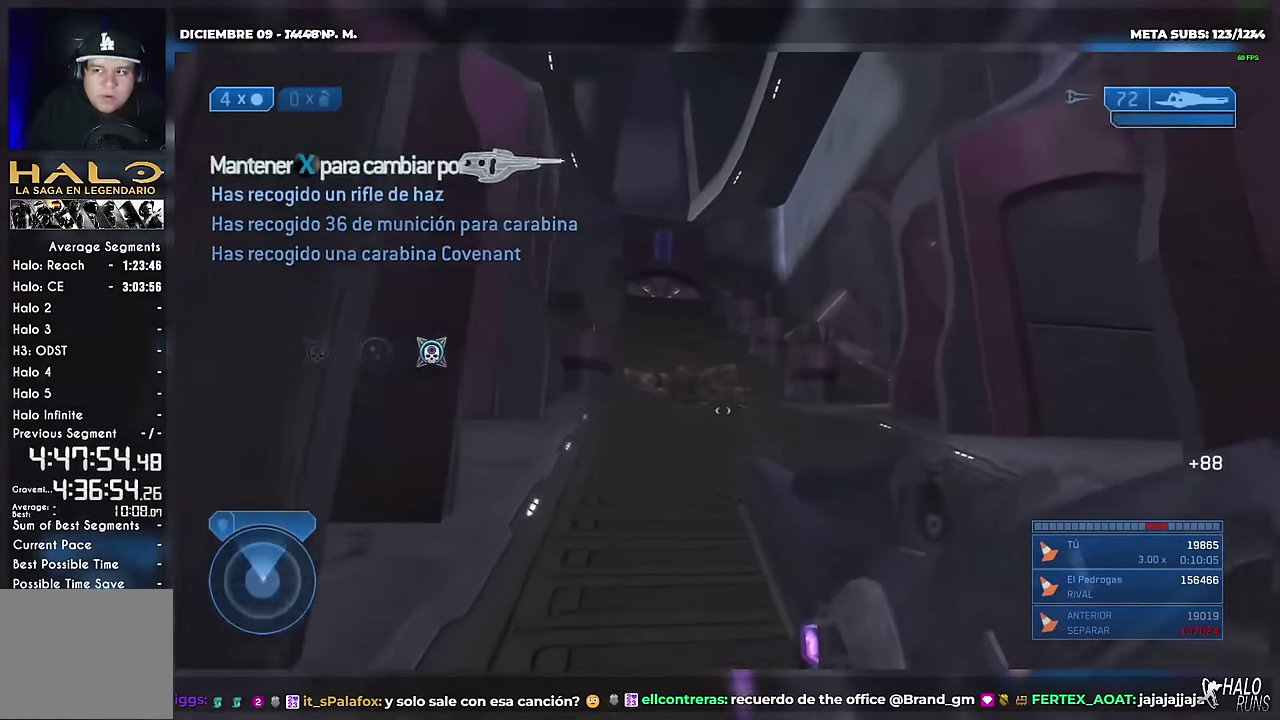
{"buttons": [], "left_stick": "up", "events": []}
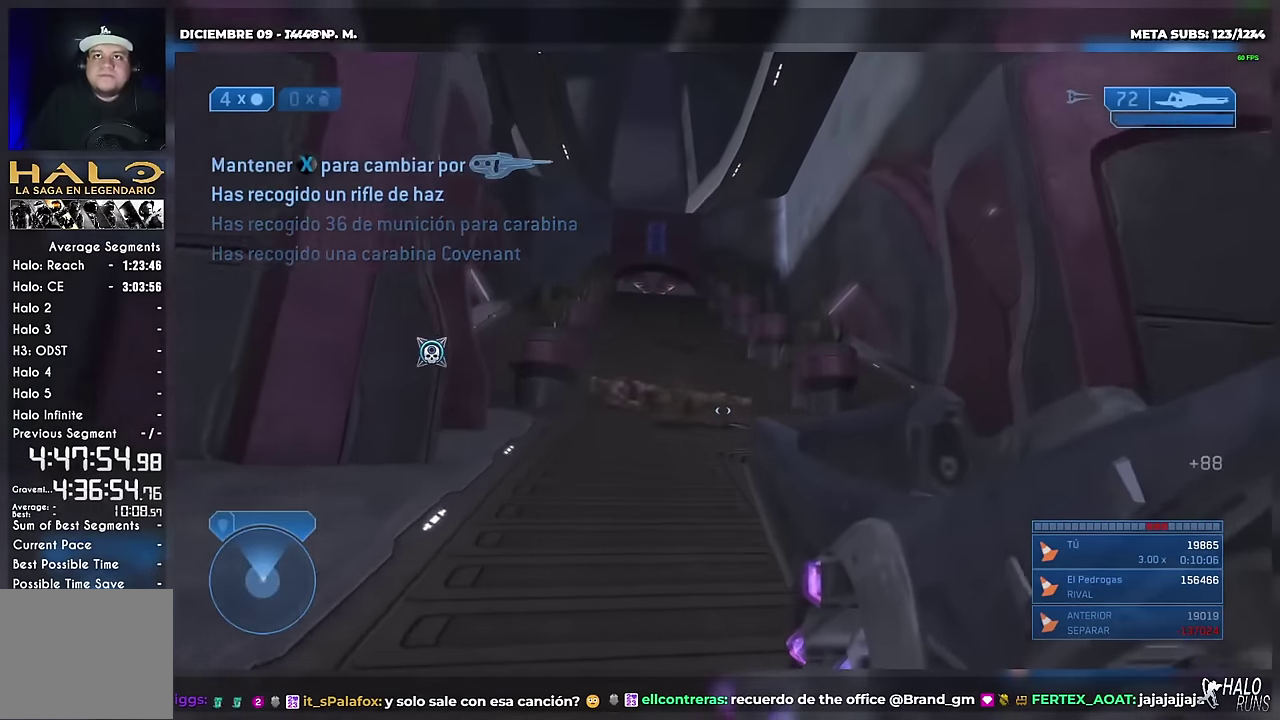
{"buttons": [], "left_stick": "up", "events": []}
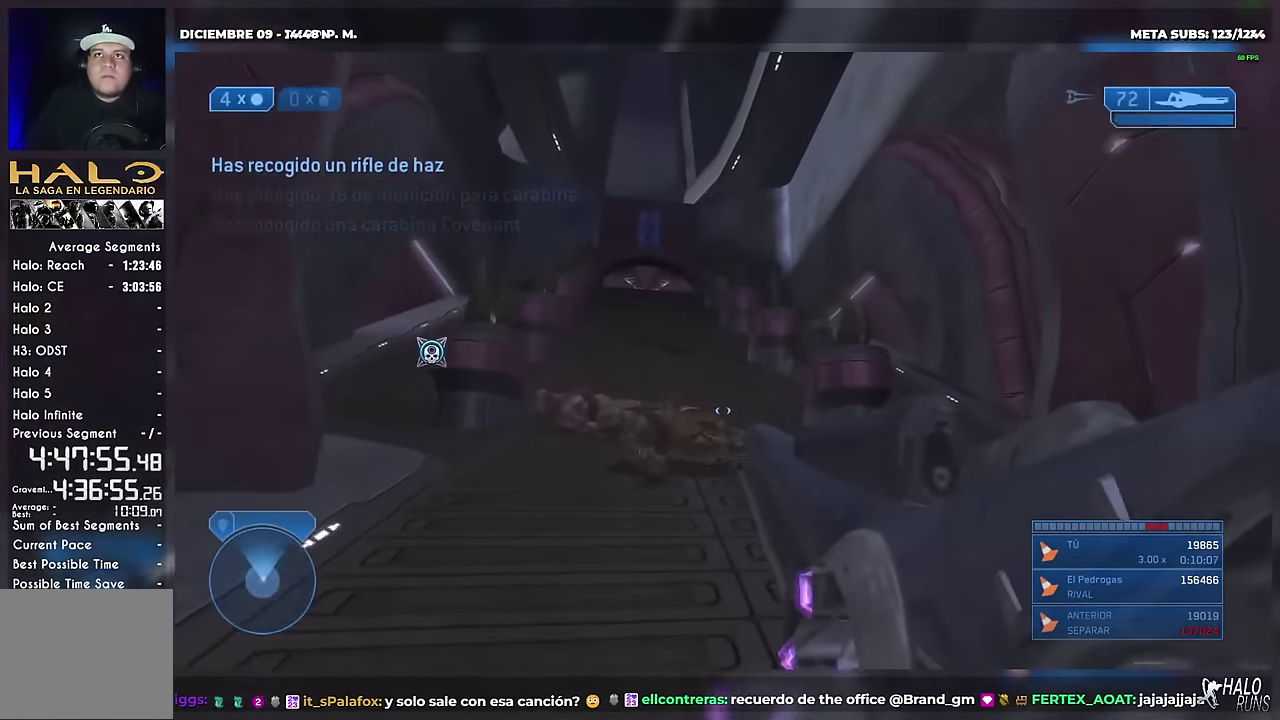
{"buttons": [], "left_stick": "up", "events": []}
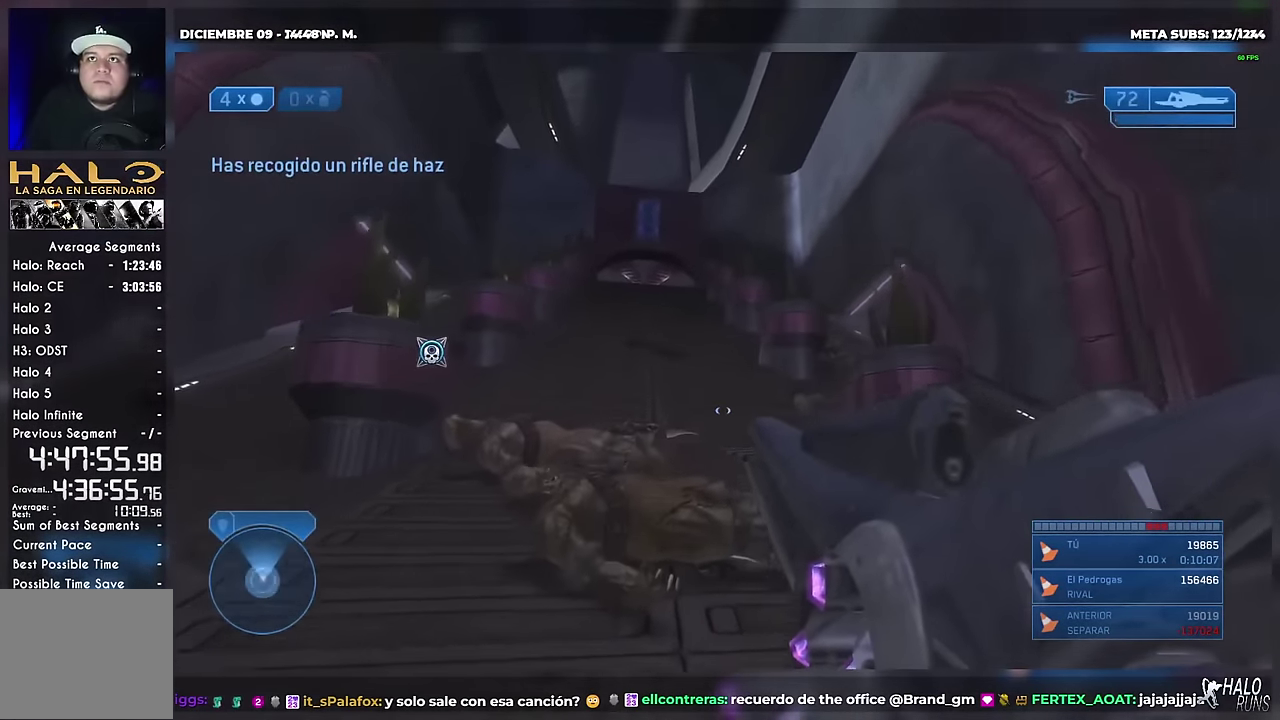
{"buttons": [], "left_stick": "up", "events": []}
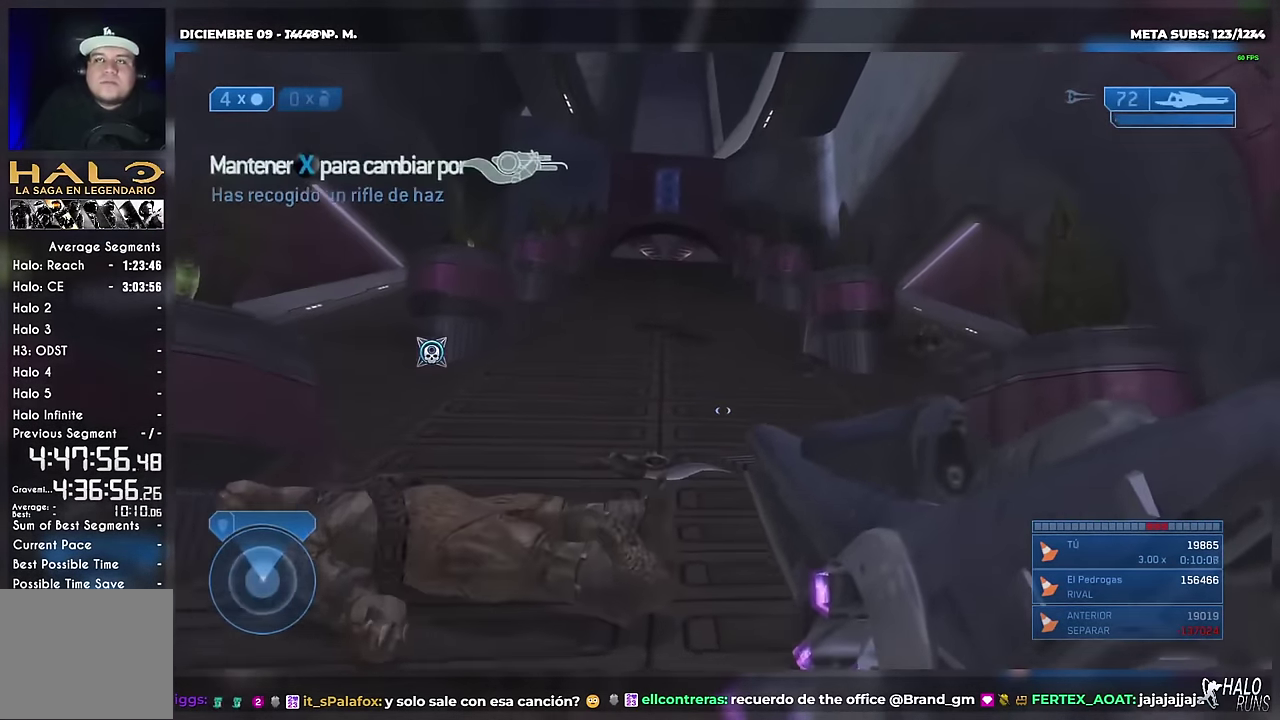
{"buttons": [], "left_stick": "up", "events": []}
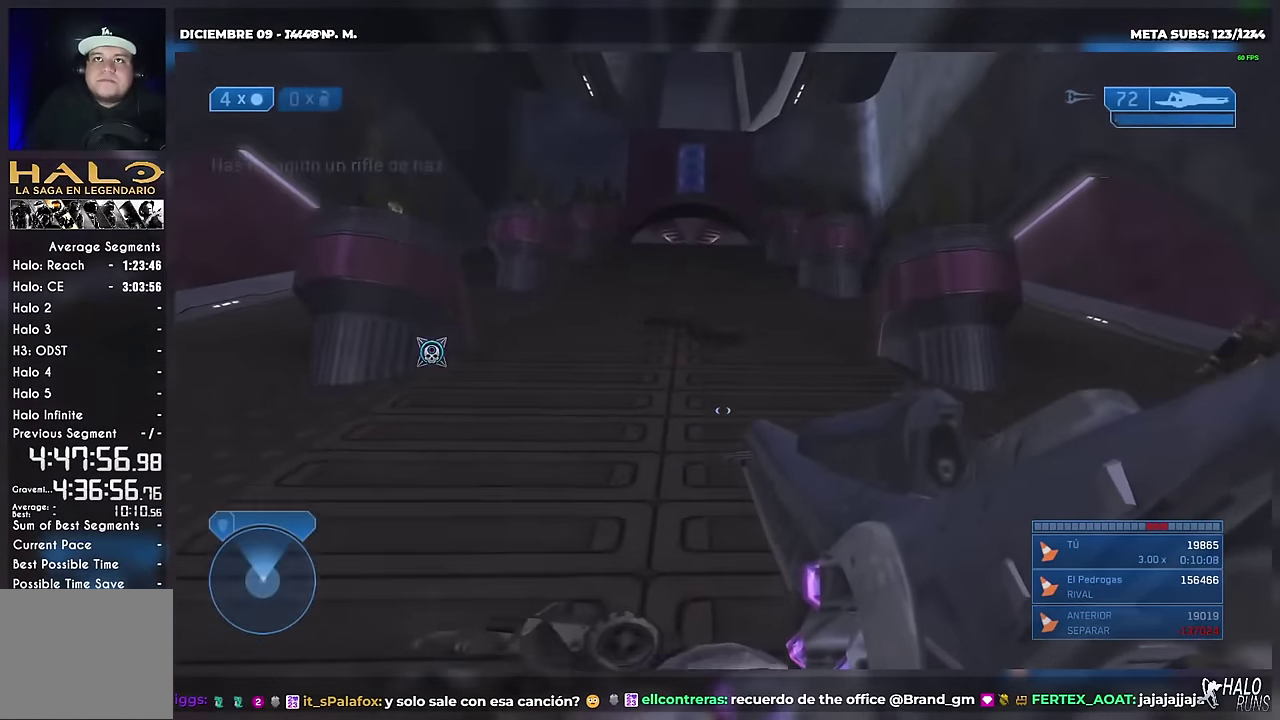
{"buttons": [], "left_stick": "up", "events": []}
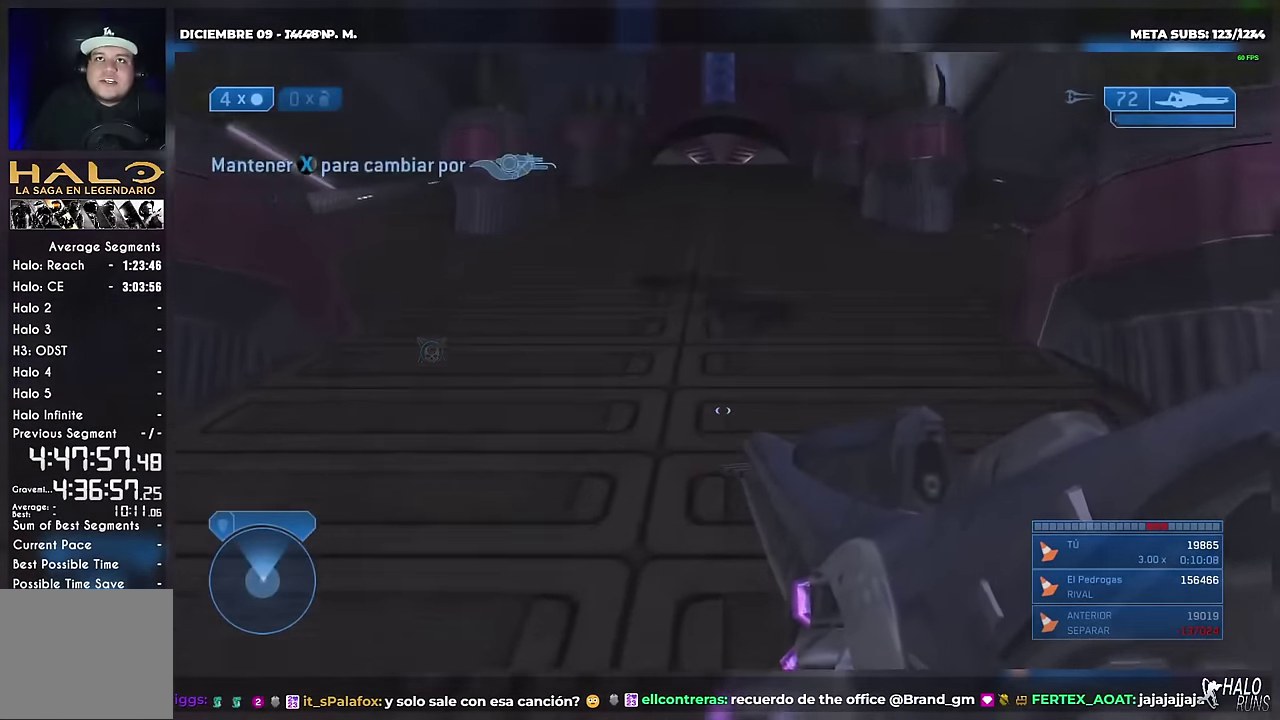
{"buttons": [], "left_stick": "up", "events": []}
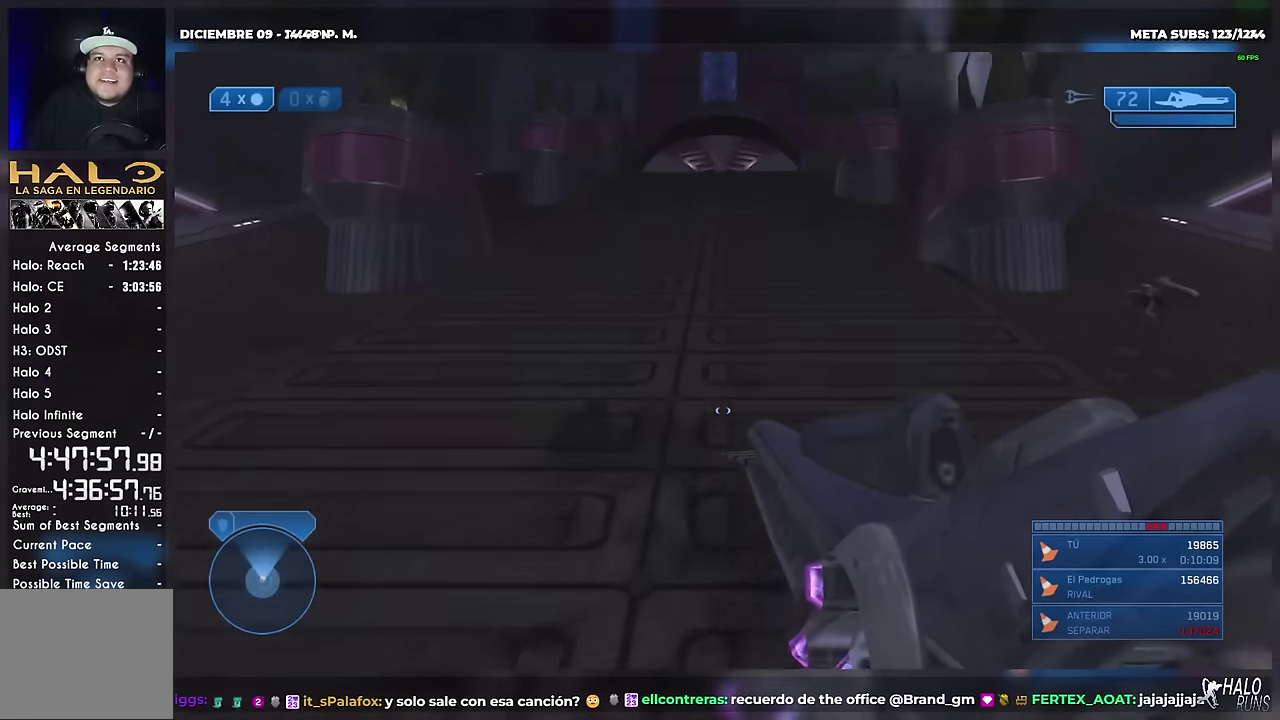
{"buttons": [], "left_stick": "up", "events": []}
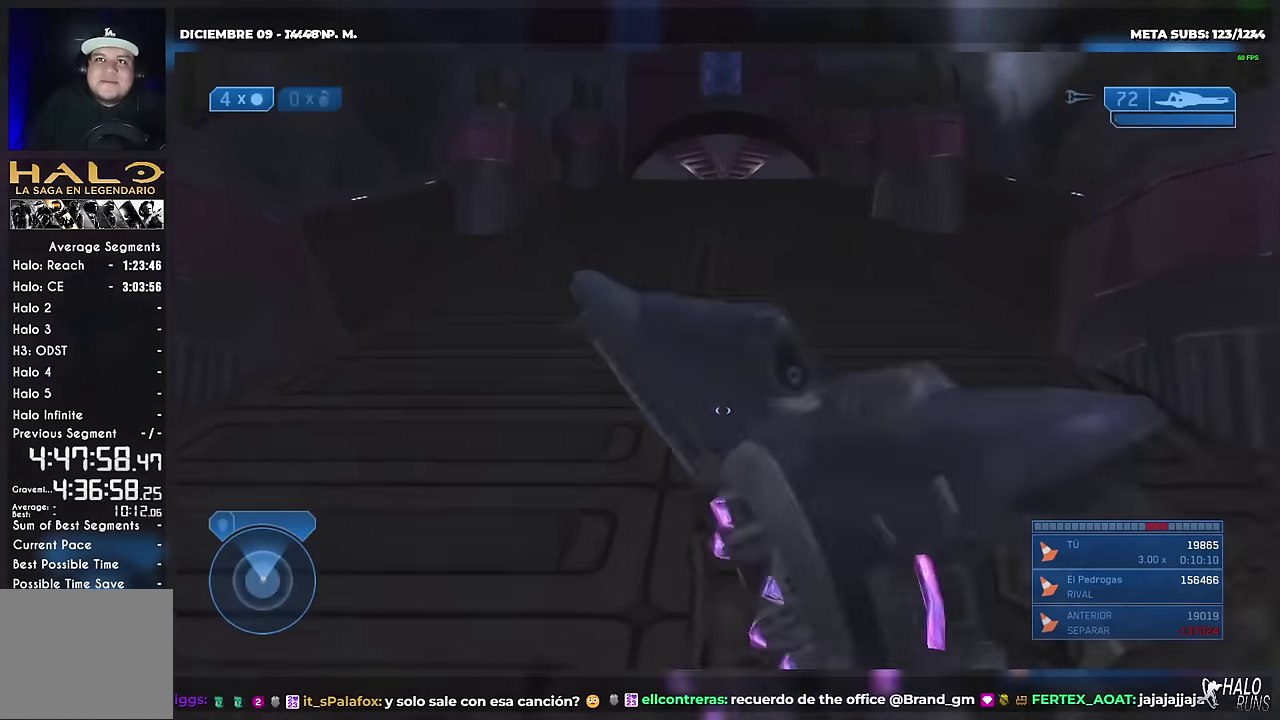
{"buttons": [], "left_stick": "up", "events": []}
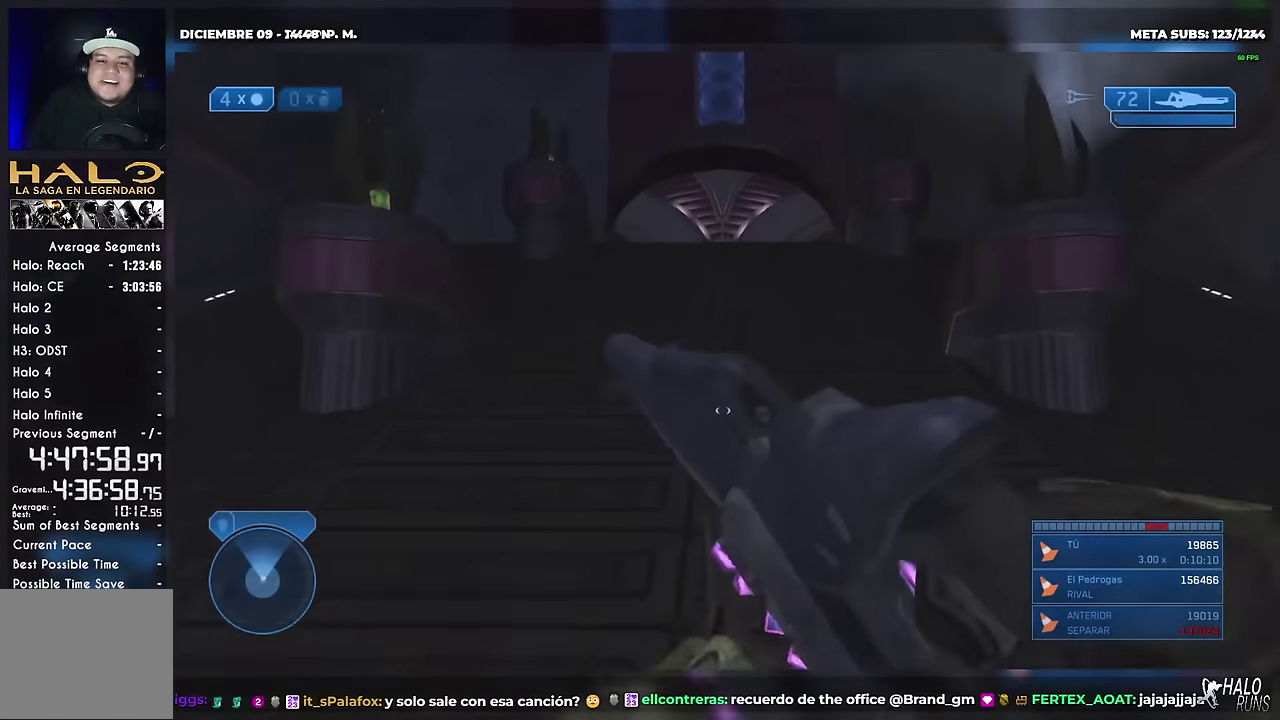
{"buttons": [], "left_stick": "up", "events": []}
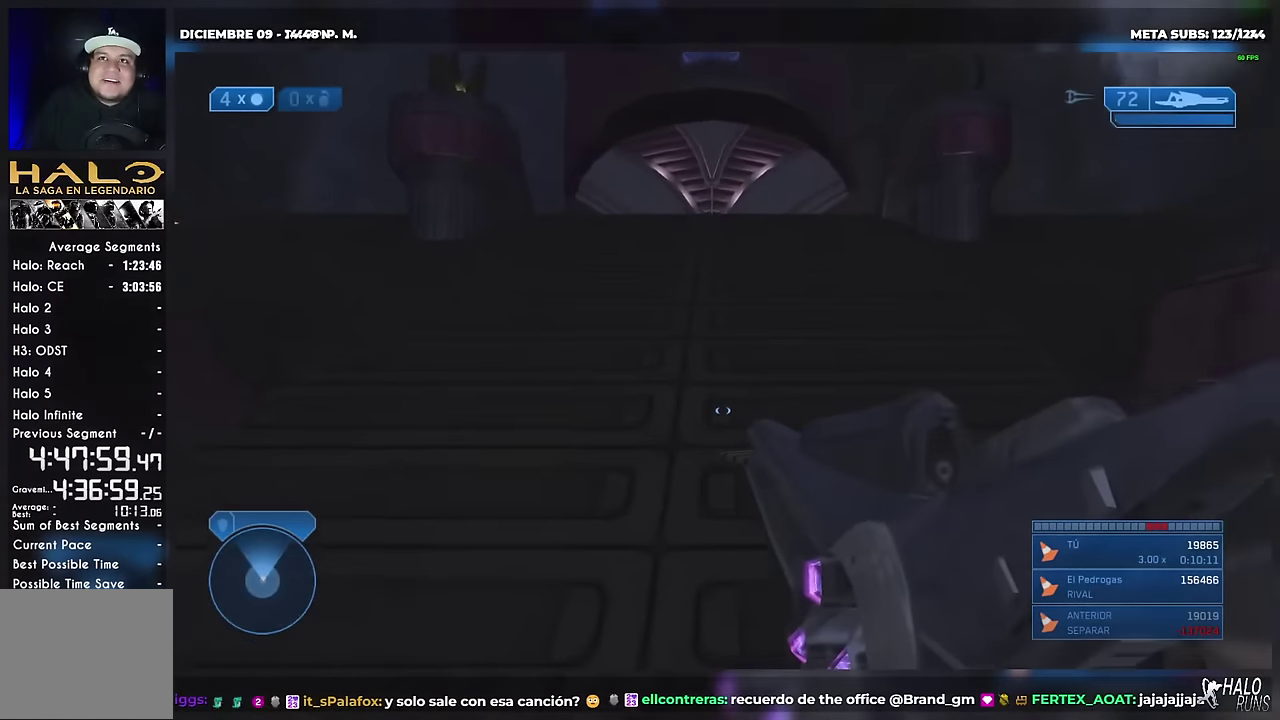
{"buttons": [], "left_stick": "up", "events": []}
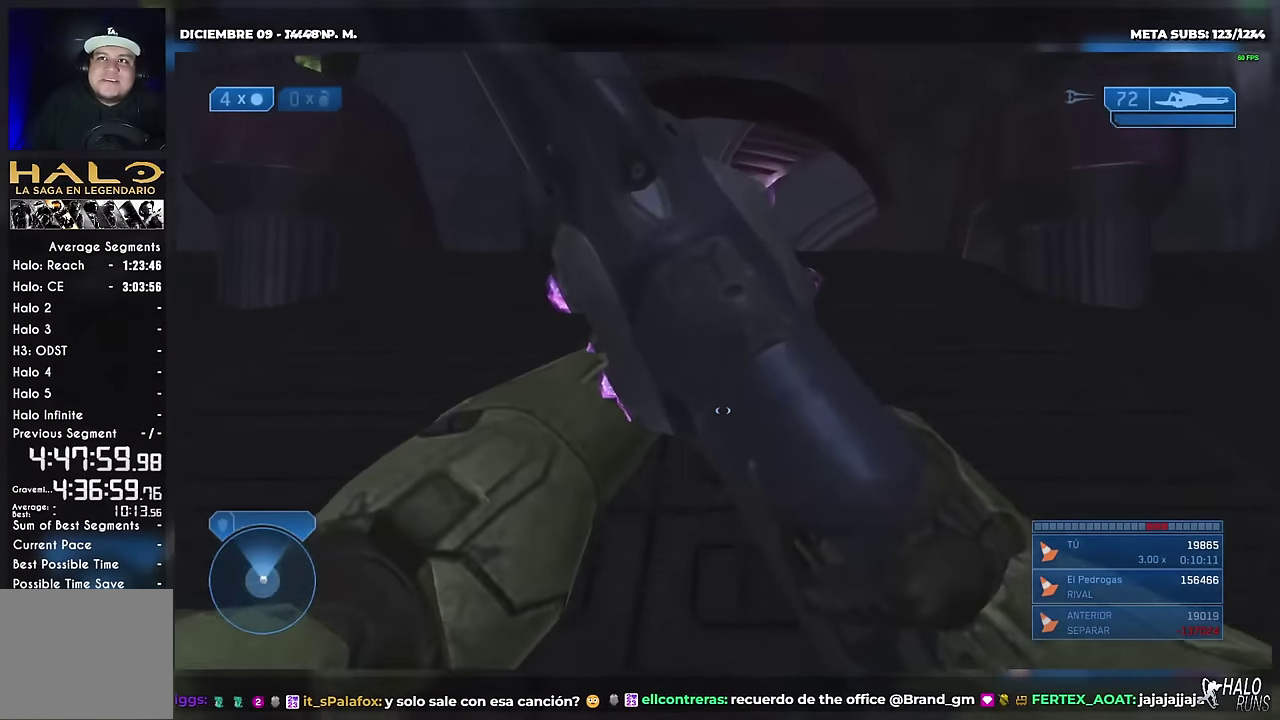
{"buttons": [], "left_stick": "up", "events": []}
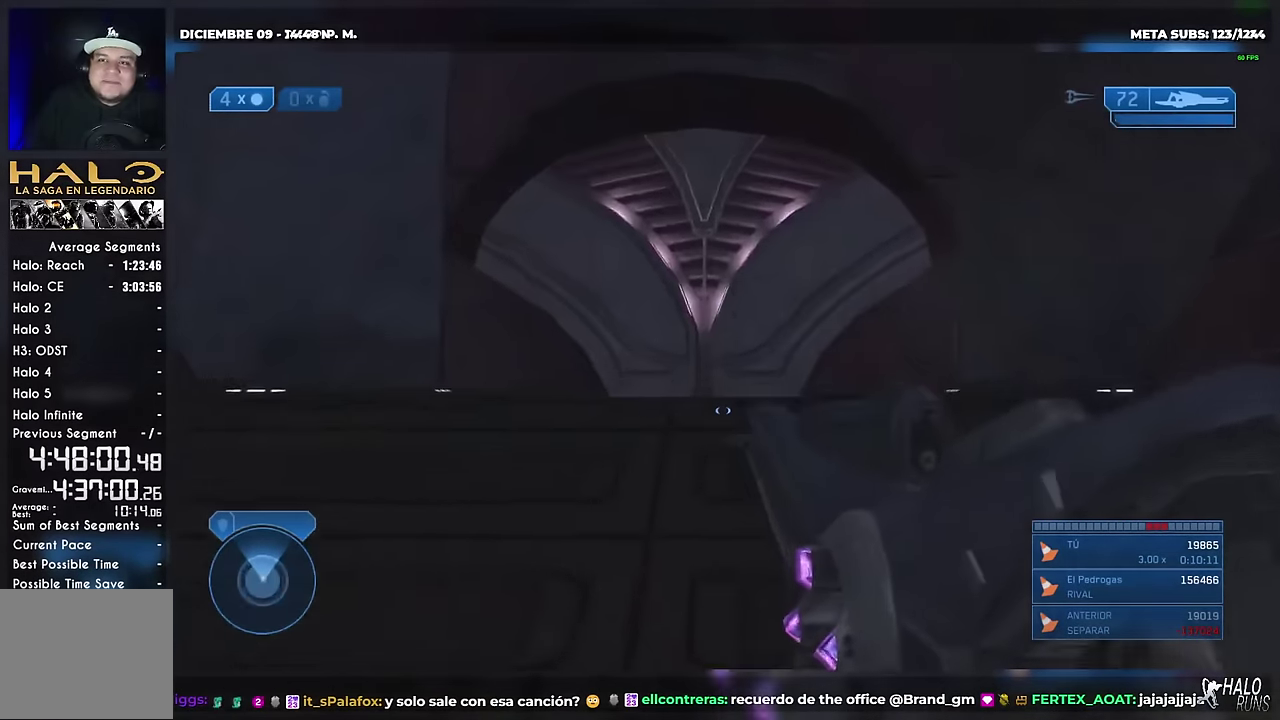
{"buttons": [], "left_stick": "up", "events": []}
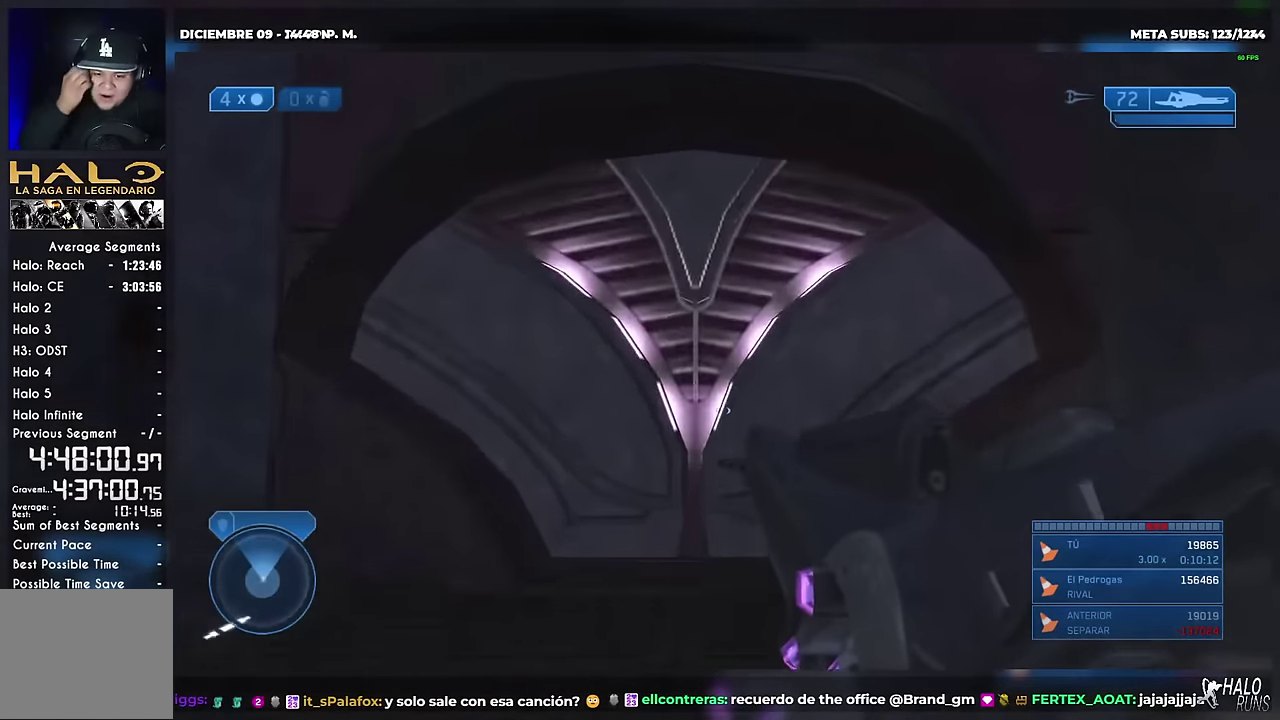
{"buttons": [], "left_stick": "up", "events": []}
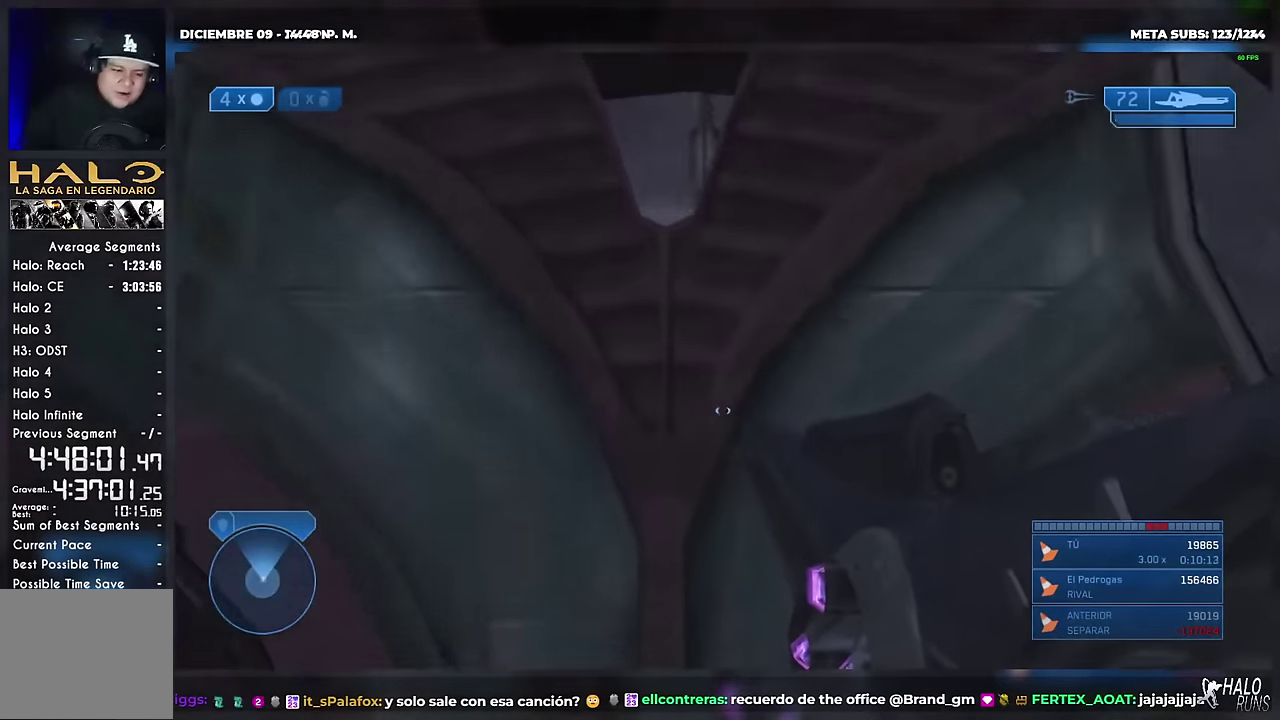
{"buttons": [], "left_stick": "up", "events": []}
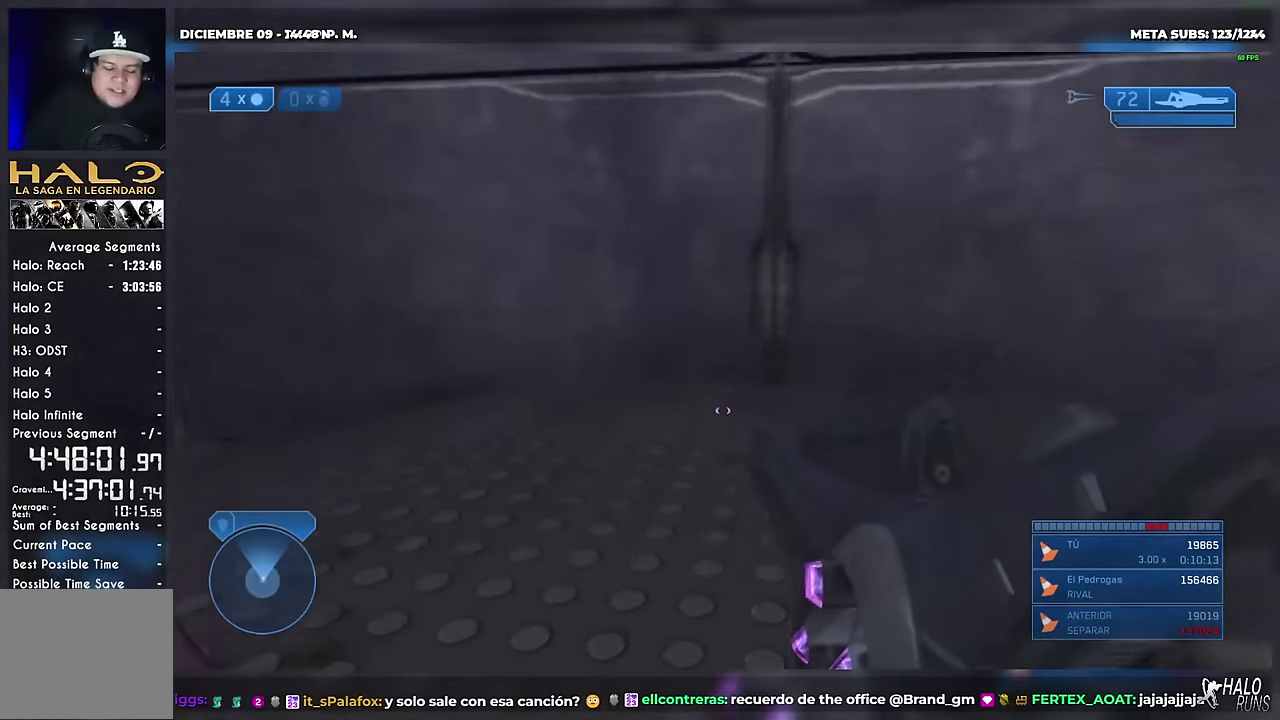
{"buttons": [], "left_stick": "up", "events": []}
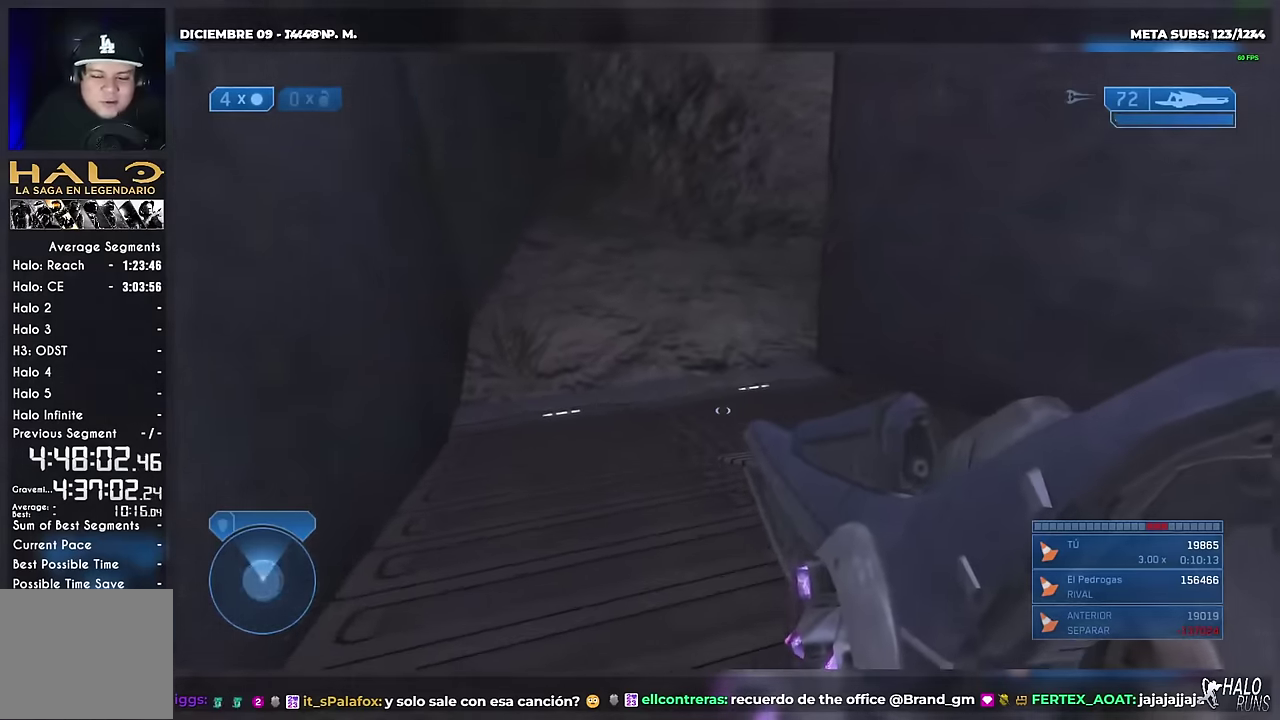
{"buttons": [], "left_stick": "up", "events": []}
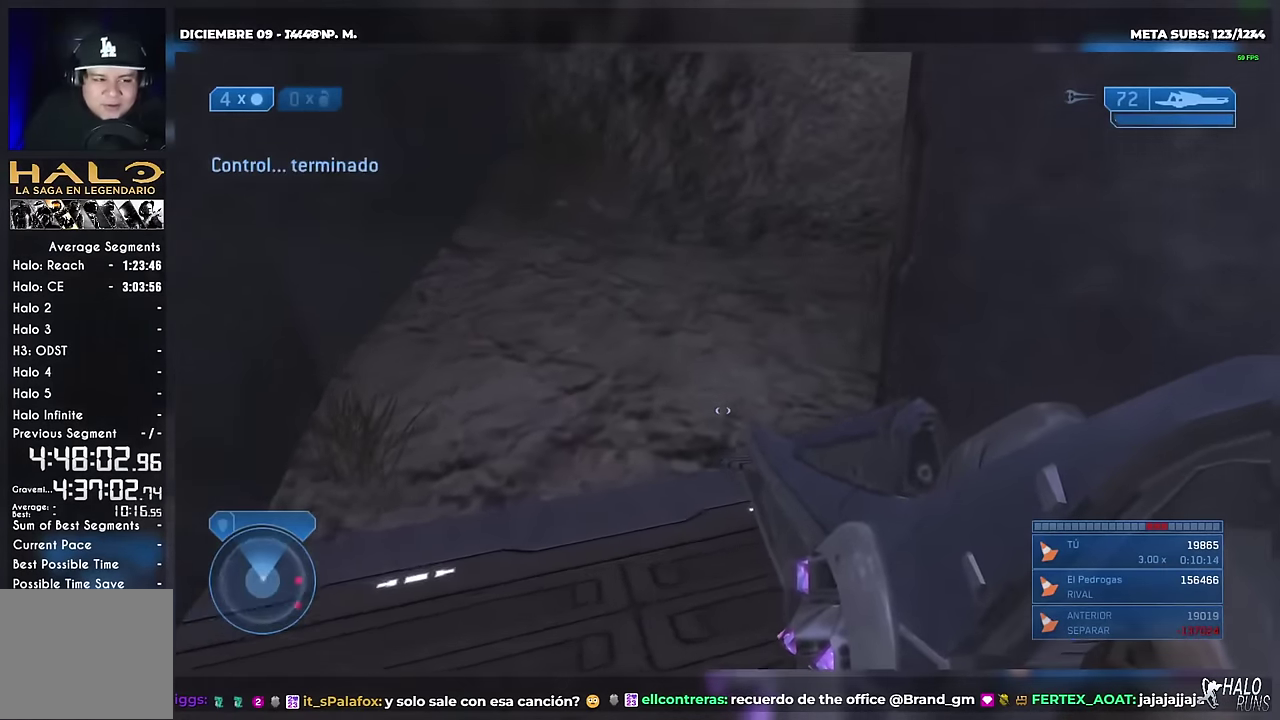
{"buttons": [], "left_stick": "up-left", "events": [[167, "left_stick", "up-left"]]}
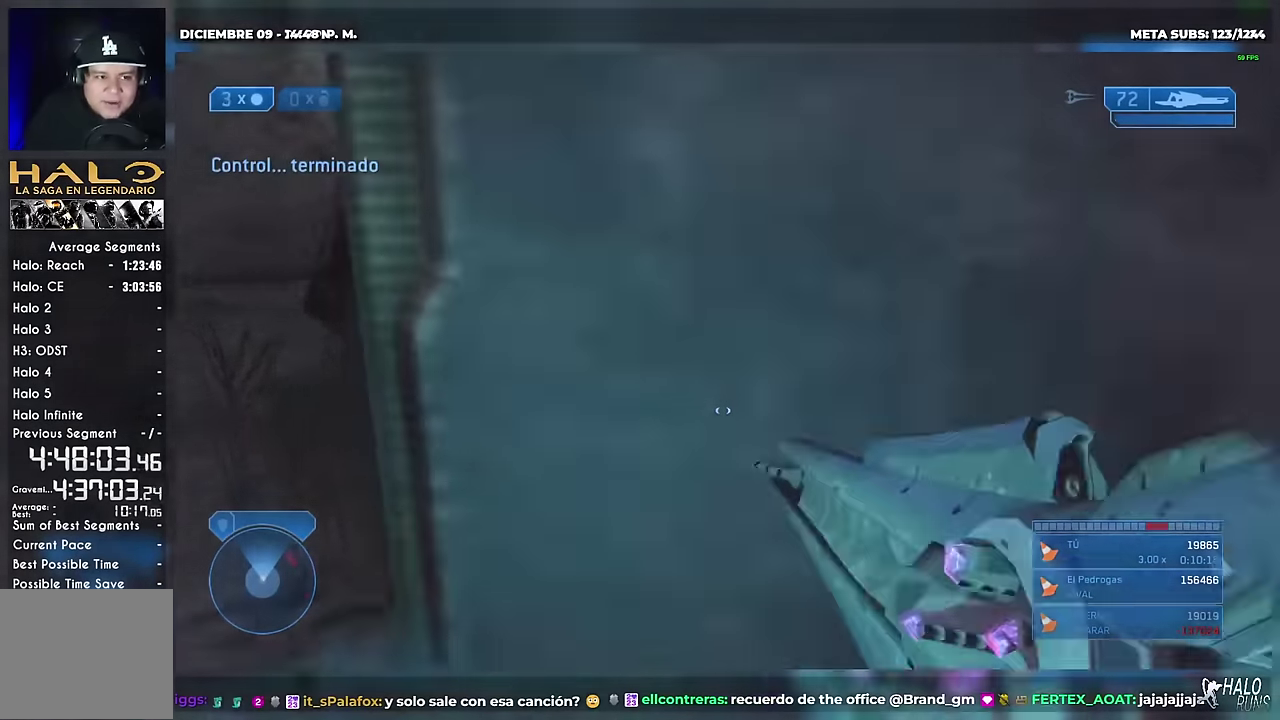
{"buttons": [], "left_stick": "left"}
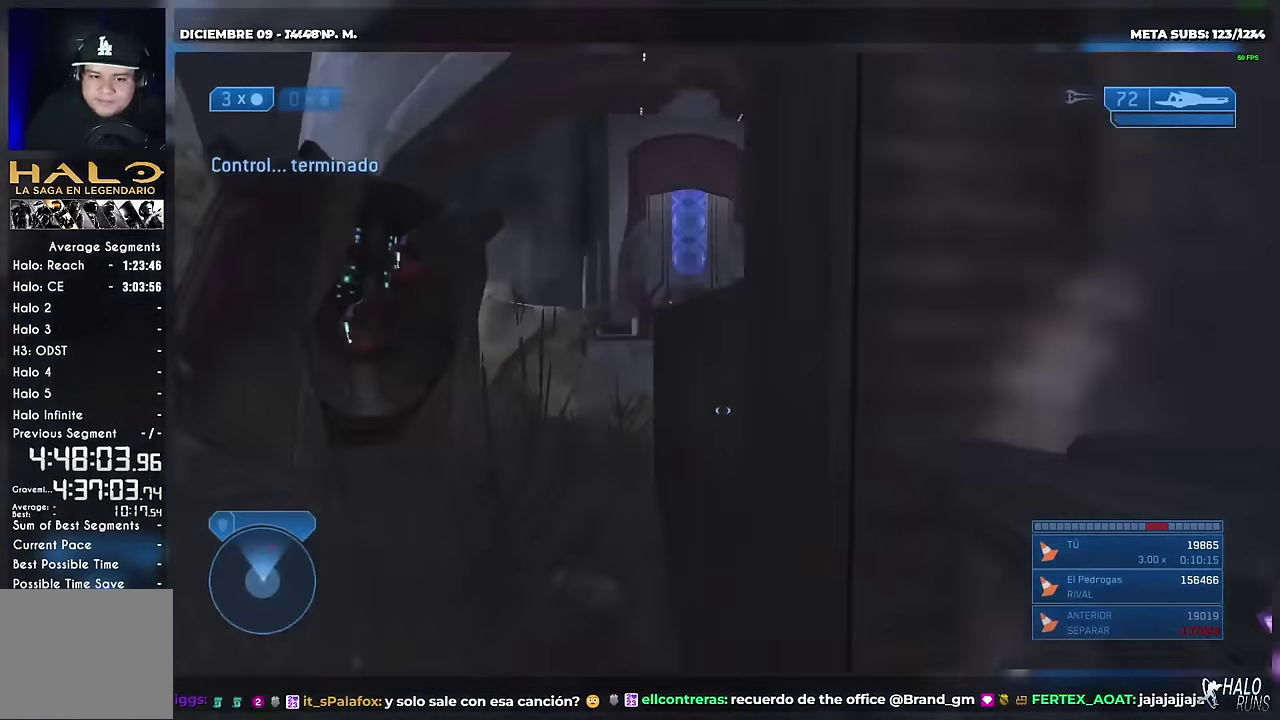
{"buttons": [], "left_stick": "up-left", "events": [[33, "left_stick", "up-left"]]}
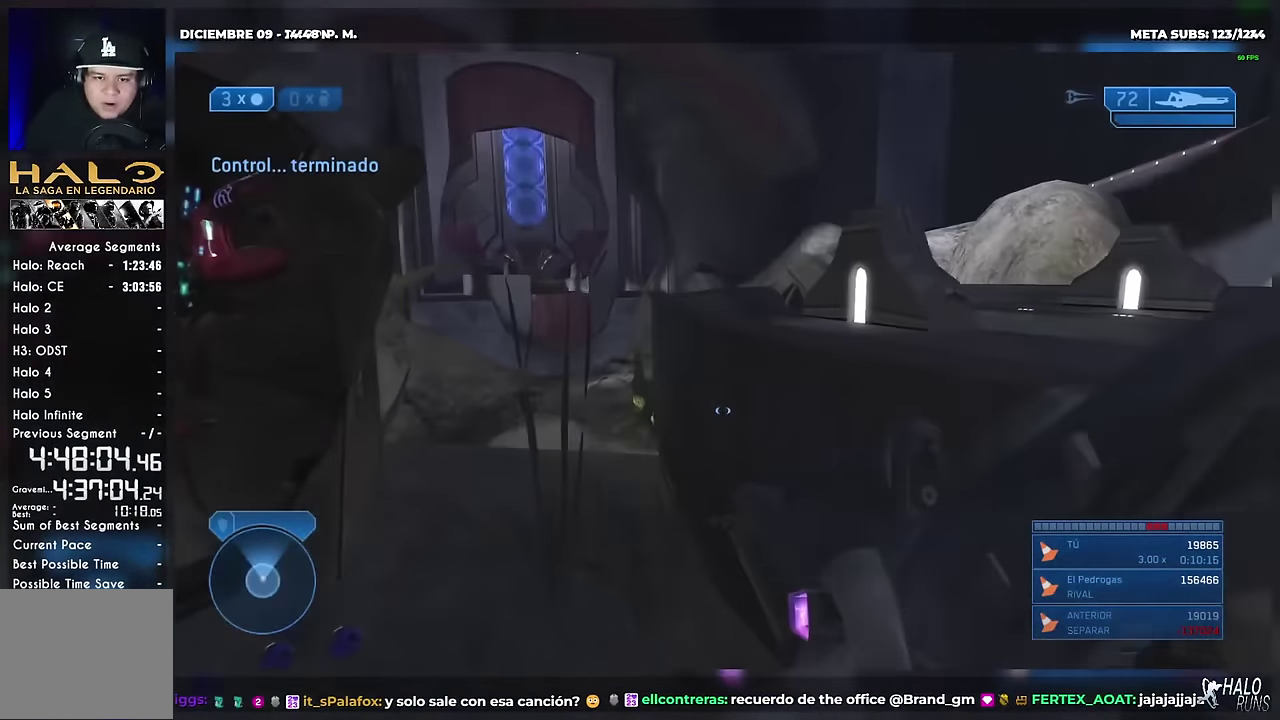
{"buttons": [], "left_stick": "up-left", "events": []}
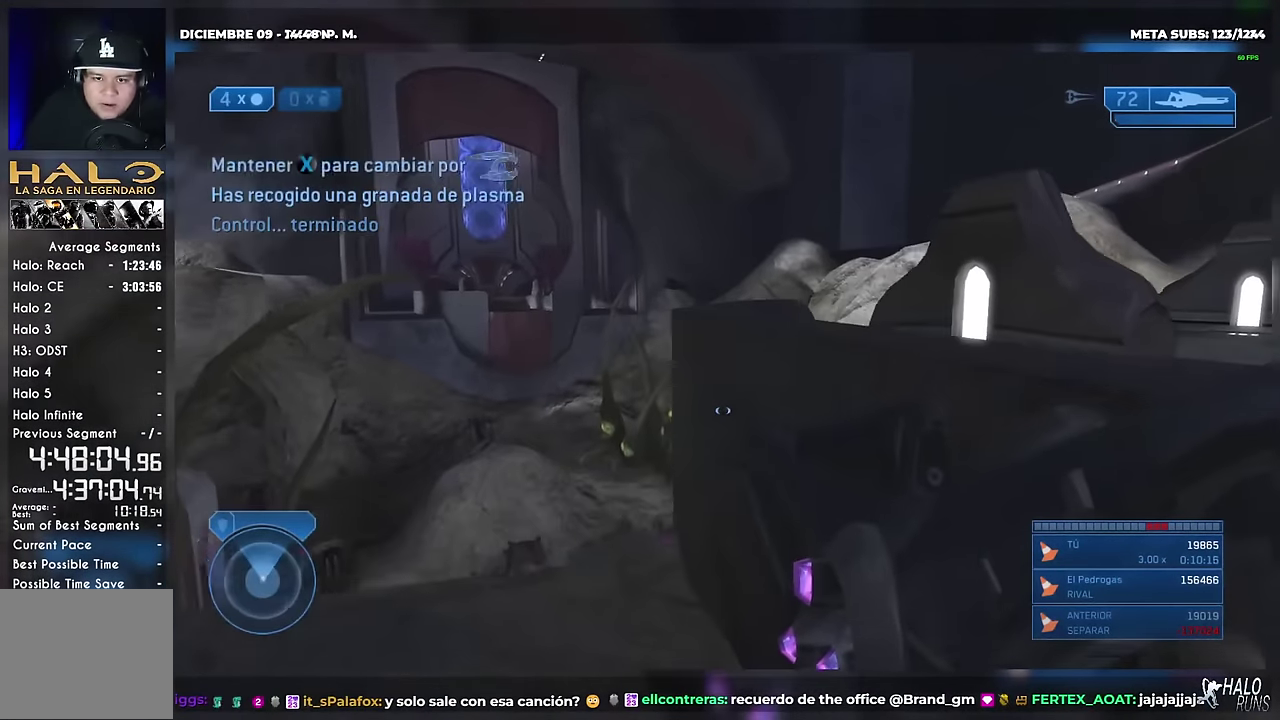
{"buttons": [], "left_stick": "up", "events": [[183, "left_stick", "up"]]}
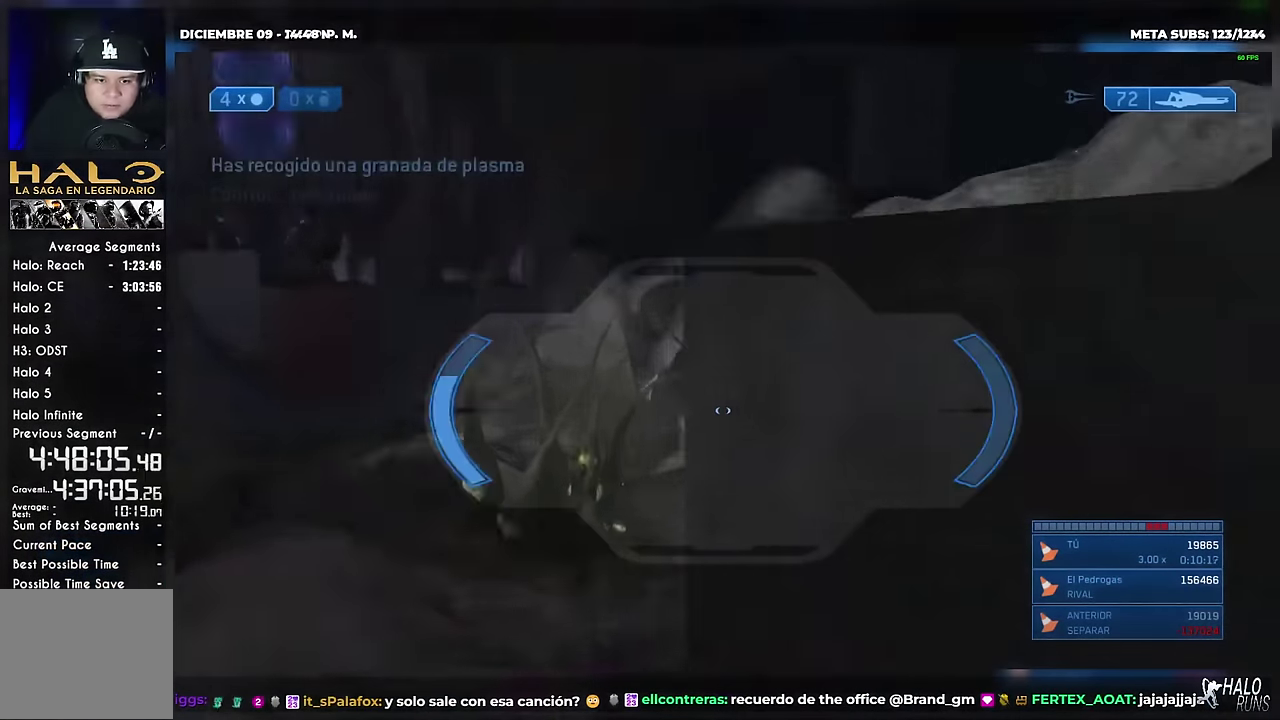
{"buttons": [], "left_stick": "center", "events": [[51, "left_stick", "center"], [317, "left_stick", "up"], [484, "left_stick", "center"]]}
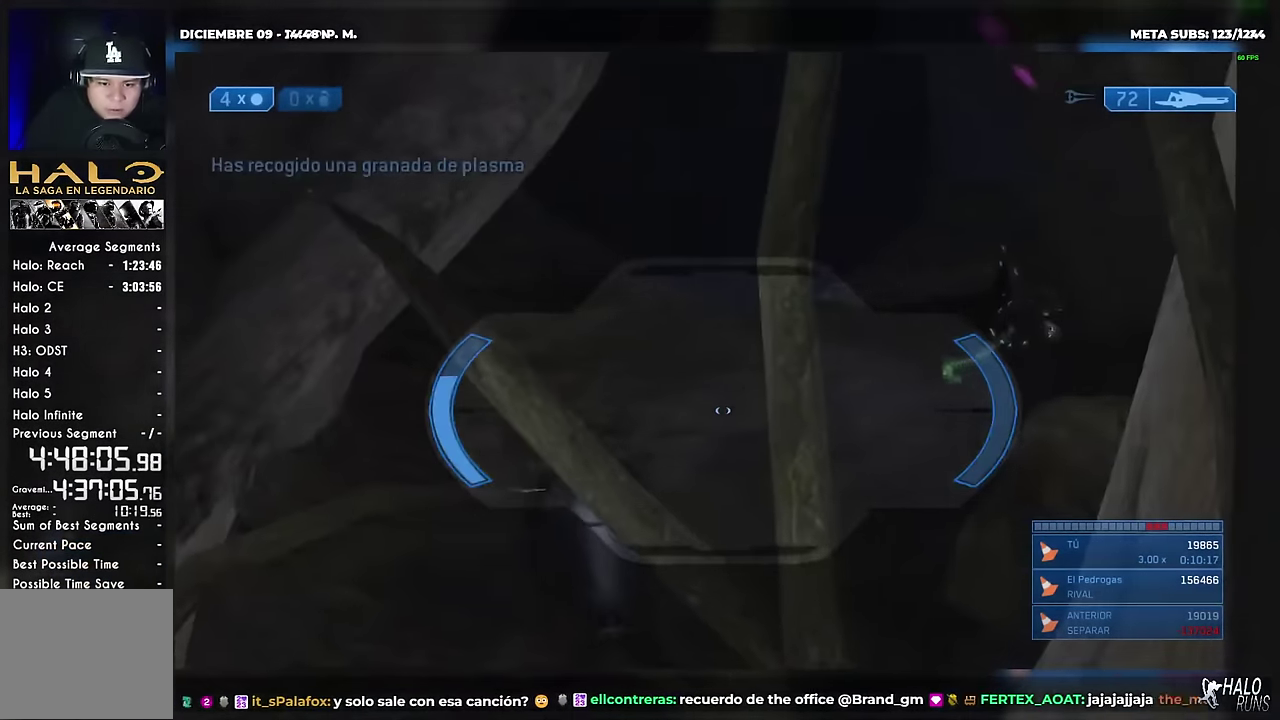
{"buttons": [], "left_stick": "center", "events": [[200, "left_stick", "up"], [284, "left_stick", "center"]]}
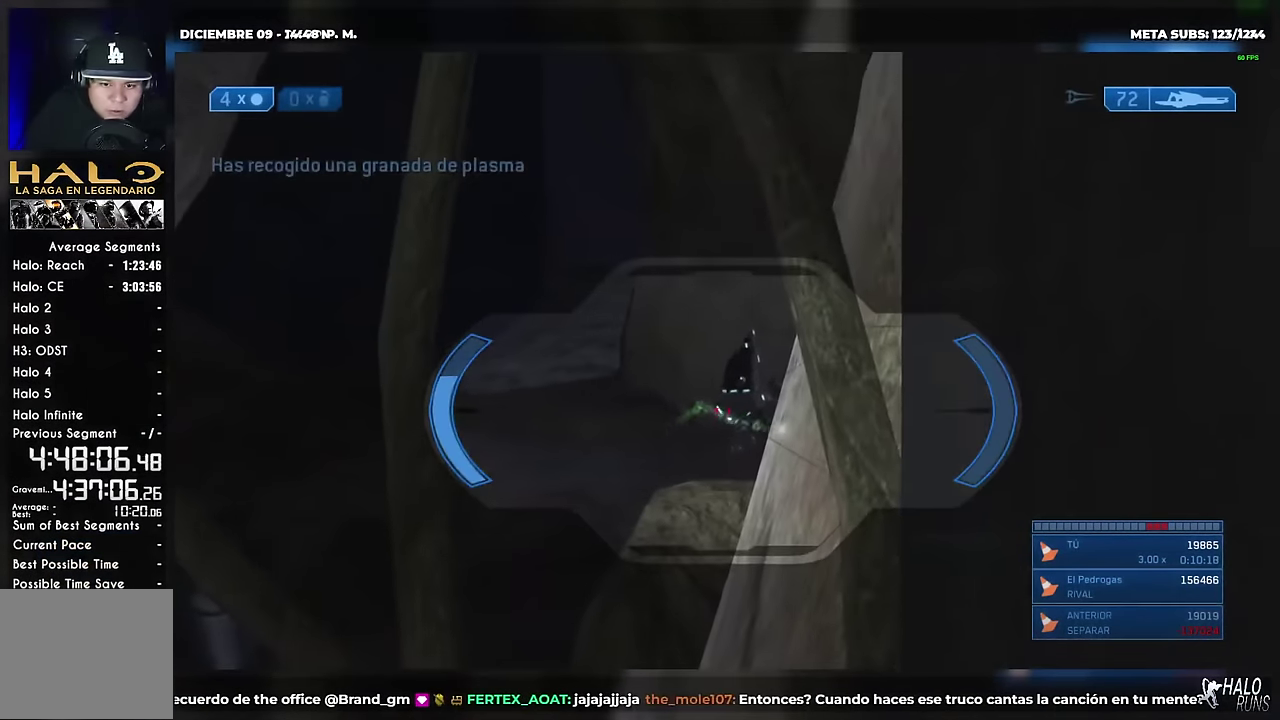
{"buttons": [], "left_stick": "center", "events": [[67, "left_stick", "down-right"], [184, "left_stick", "center"]]}